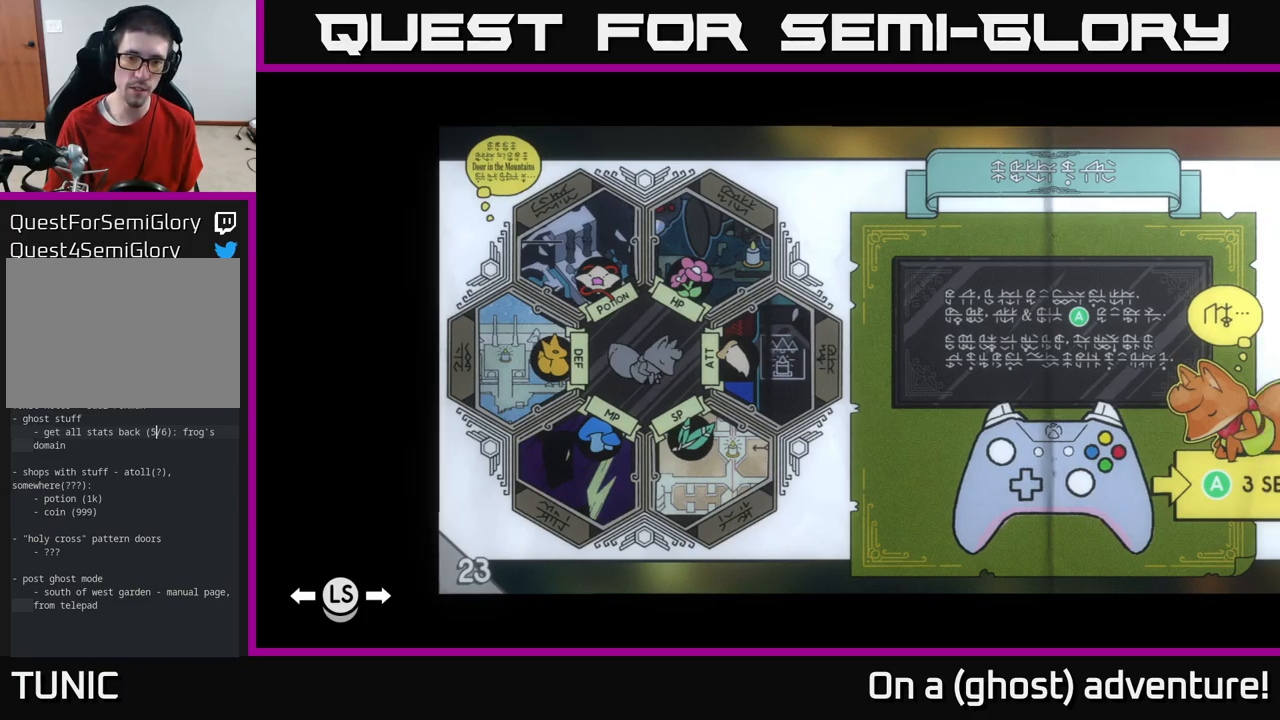
Gameplay with a controller (Xbox layout); each line is a JSON object with the inputs held at the frame after it. "events" lists button and stick changes between this image and that frame as [ms after this image, input, new state], when the widget could be followed in between.
{"buttons": [], "left_stick": "center", "right_stick": "center", "events": [[50, "DPAD_RIGHT", "down"], [133, "DPAD_RIGHT", "up"], [200, "DPAD_RIGHT", "down"], [266, "DPAD_RIGHT", "up"], [350, "DPAD_RIGHT", "down"], [450, "DPAD_RIGHT", "up"]]}
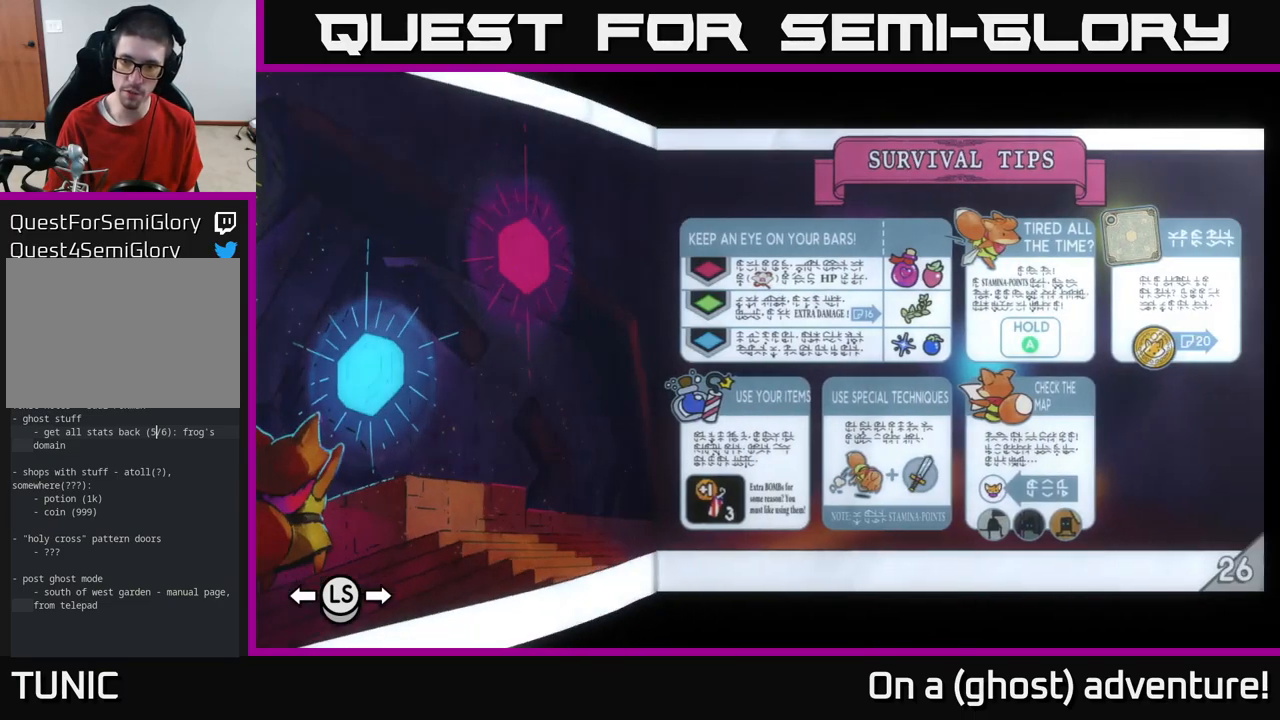
{"buttons": [], "left_stick": "center", "right_stick": "center", "events": []}
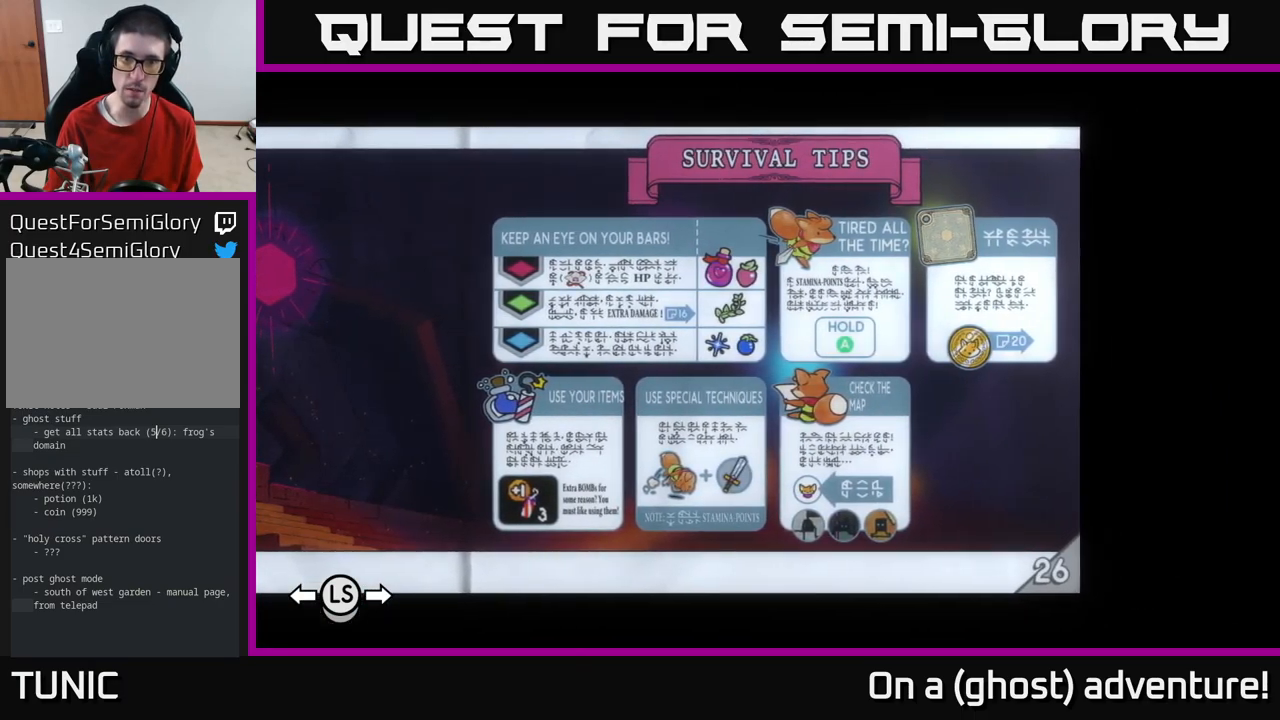
{"buttons": [], "left_stick": "center", "right_stick": "center", "events": [[400, "DPAD_RIGHT", "down"], [500, "DPAD_RIGHT", "up"]]}
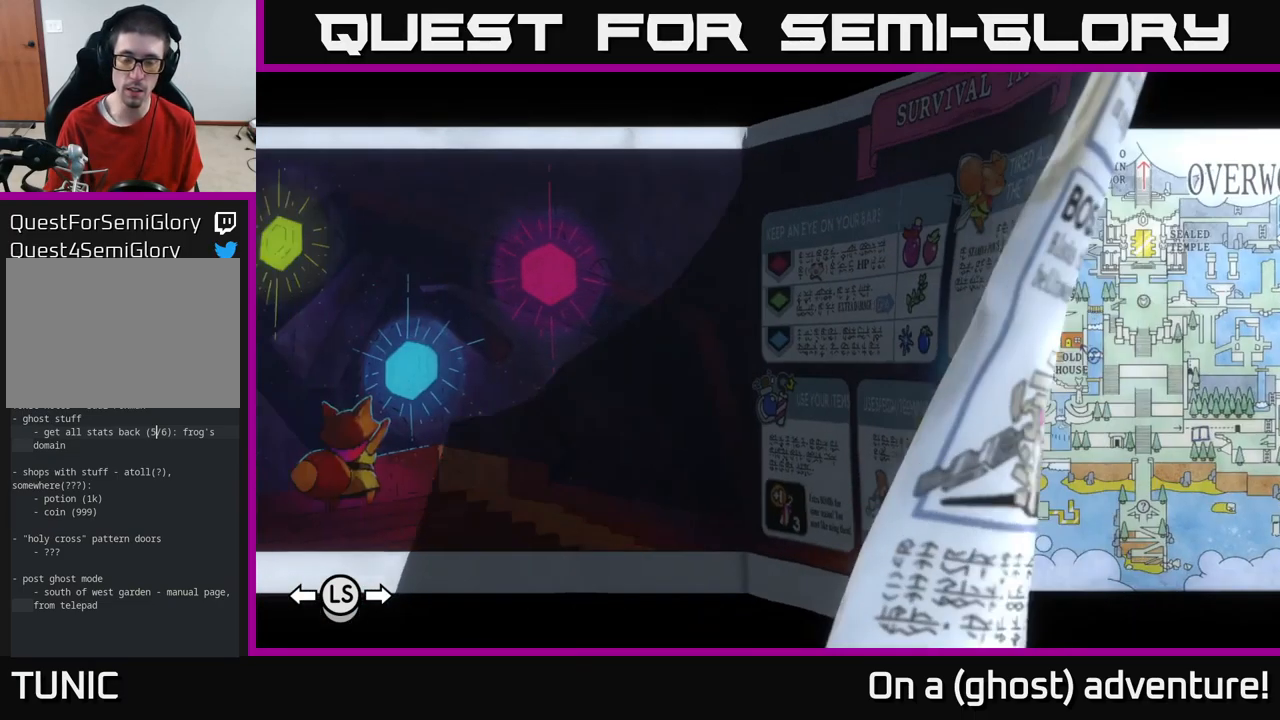
{"buttons": [], "left_stick": "center", "right_stick": "center", "events": []}
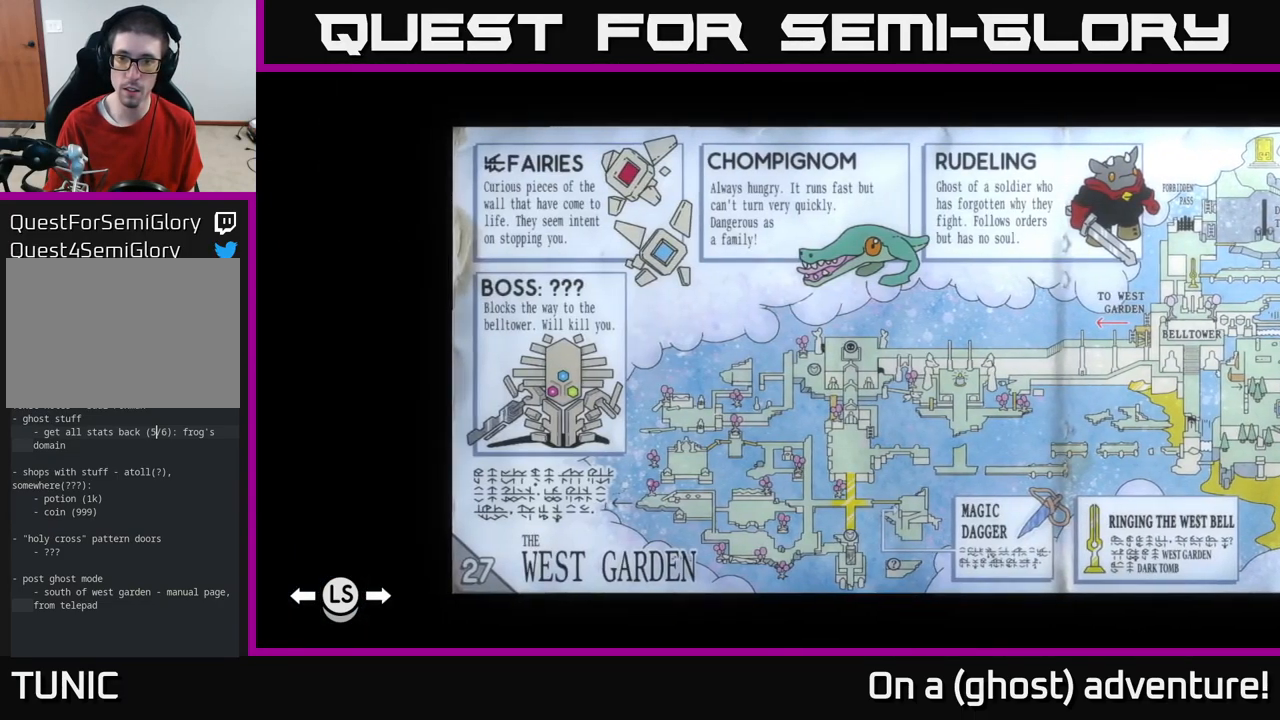
{"buttons": [], "left_stick": "center", "right_stick": "center", "events": [[116, "DPAD_RIGHT", "down"], [183, "DPAD_RIGHT", "up"], [250, "DPAD_RIGHT", "down"], [400, "DPAD_RIGHT", "up"]]}
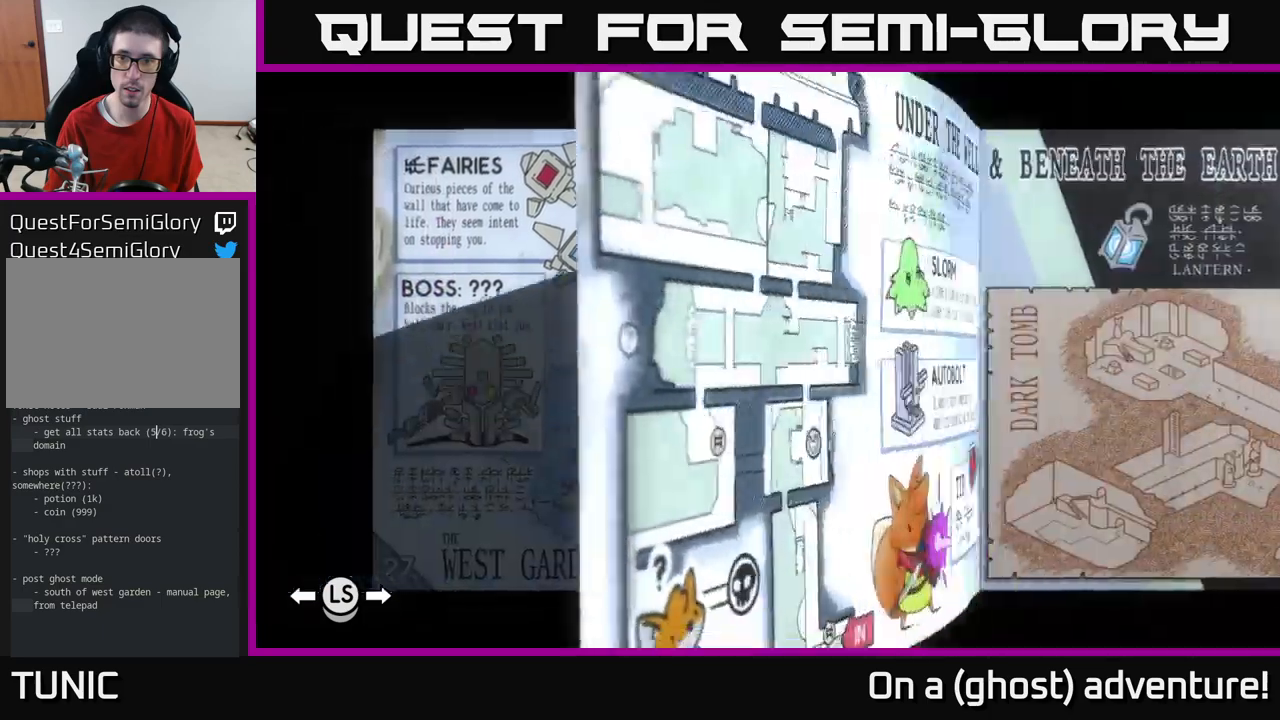
{"buttons": [], "left_stick": "center", "right_stick": "center", "events": [[300, "DPAD_RIGHT", "down"], [450, "DPAD_RIGHT", "up"]]}
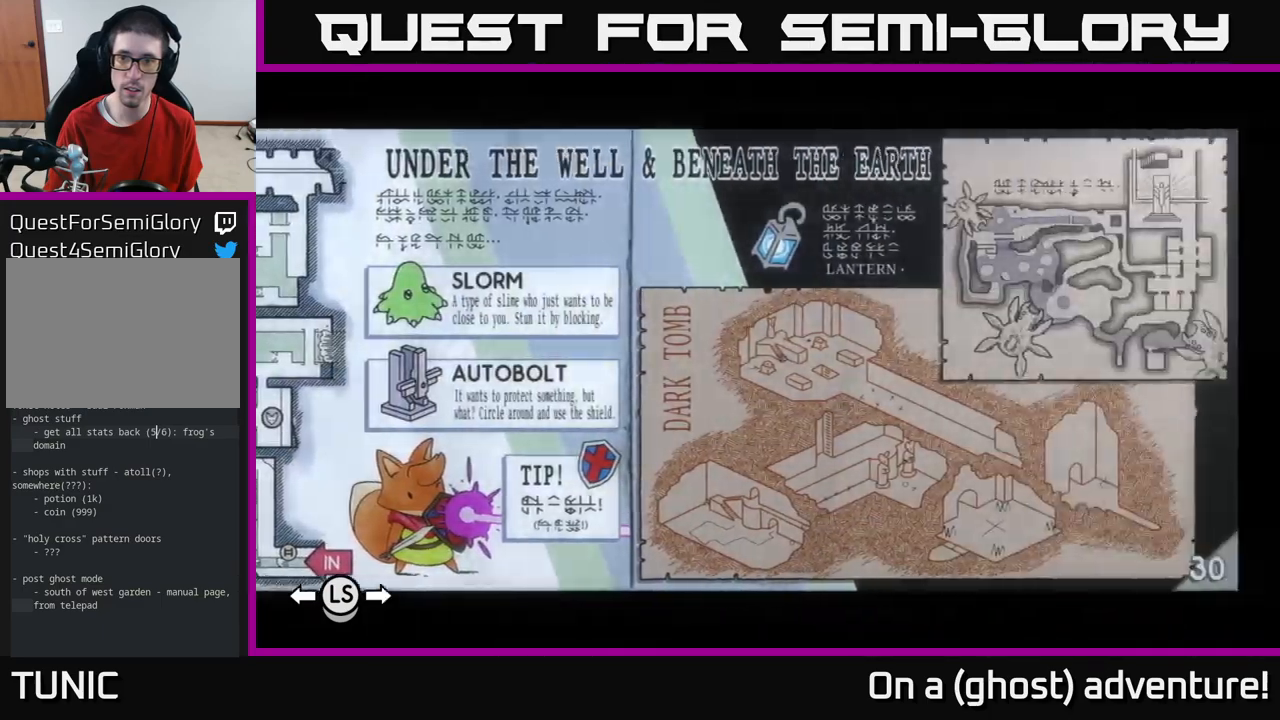
{"buttons": ["DPAD_RIGHT"], "left_stick": "center", "right_stick": "center", "events": [[317, "DPAD_RIGHT", "down"], [400, "DPAD_RIGHT", "up"], [483, "DPAD_RIGHT", "down"]]}
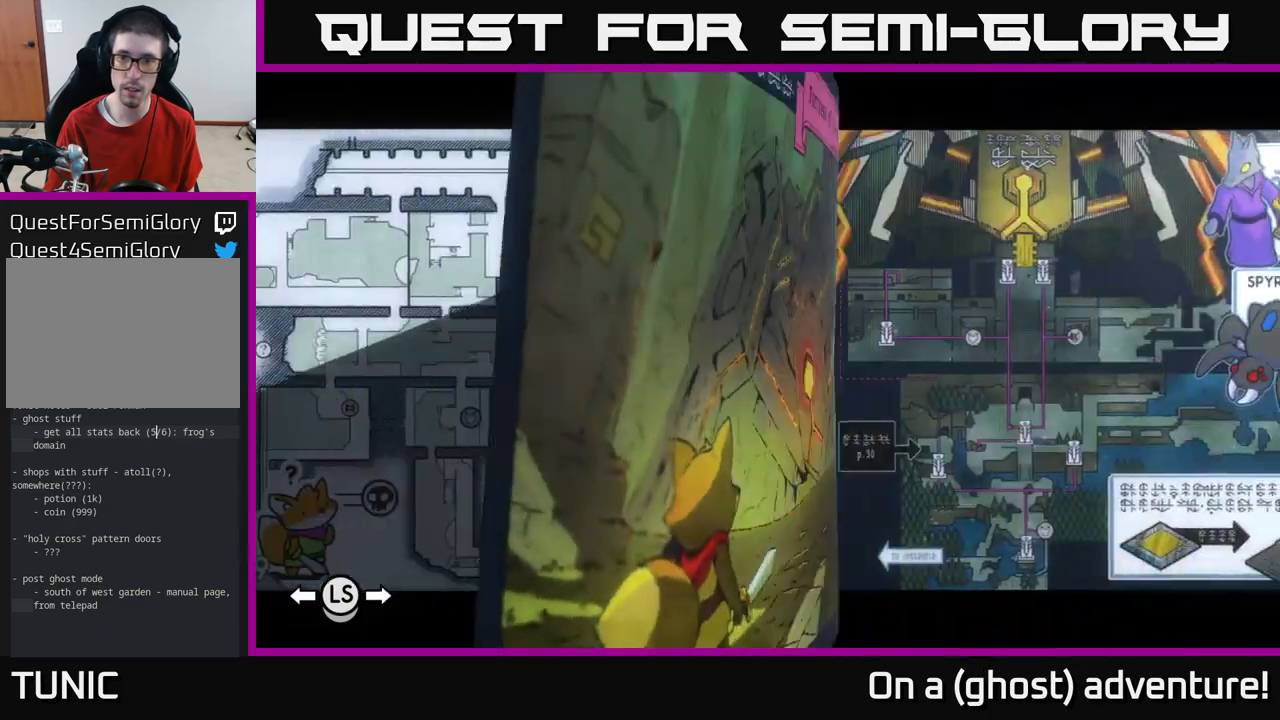
{"buttons": [], "left_stick": "center", "right_stick": "center", "events": [[117, "DPAD_RIGHT", "up"]]}
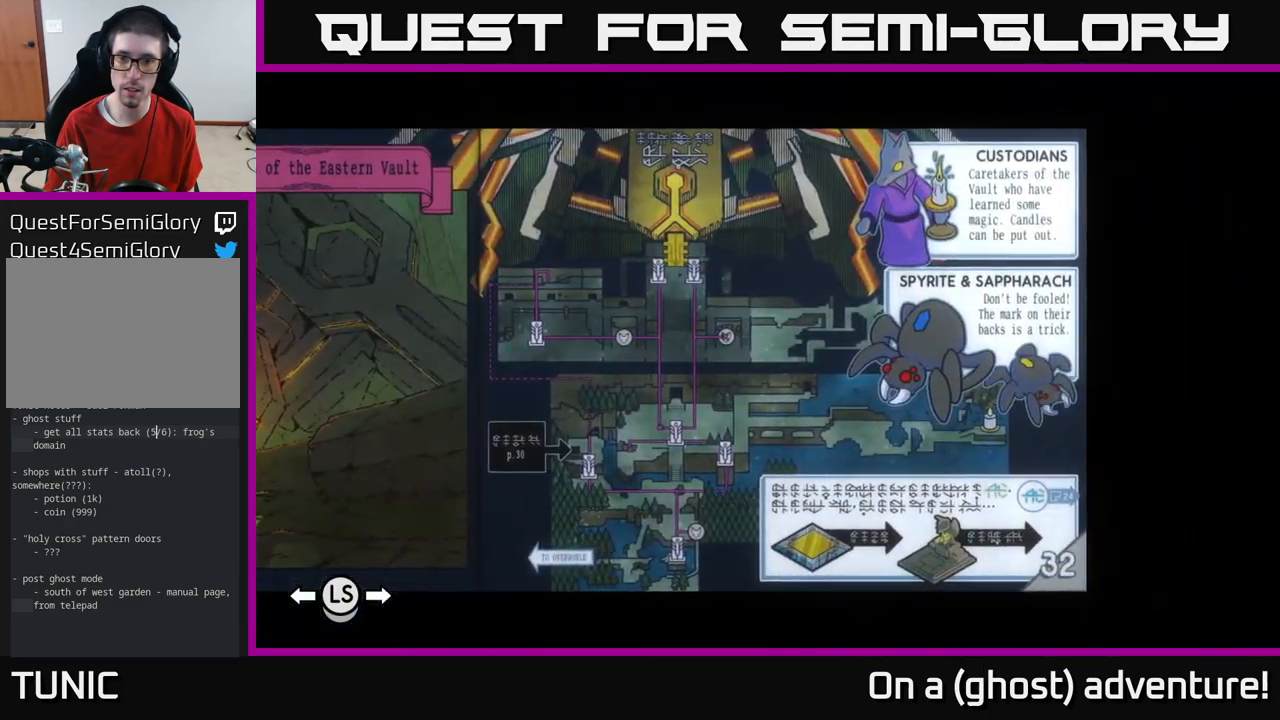
{"buttons": ["DPAD_RIGHT"], "left_stick": "center", "right_stick": "center", "events": [[450, "DPAD_RIGHT", "down"]]}
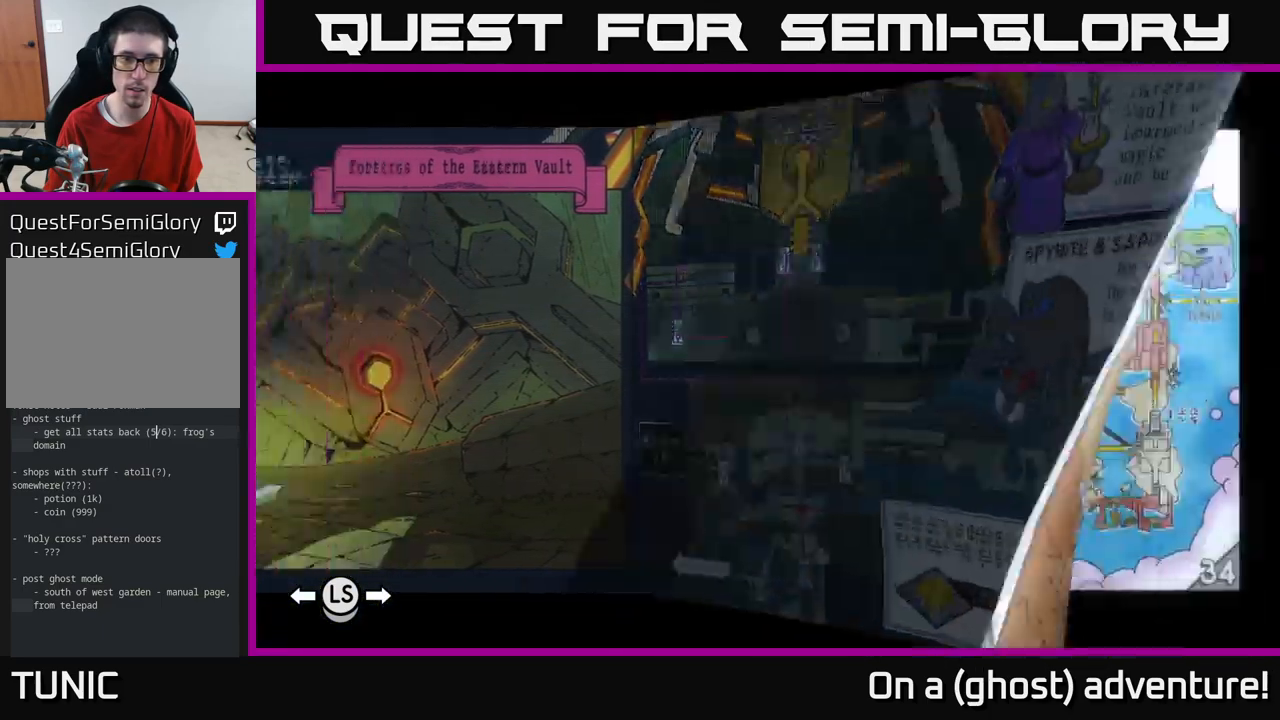
{"buttons": [], "left_stick": "center", "right_stick": "center", "events": [[83, "DPAD_RIGHT", "up"], [250, "DPAD_RIGHT", "down"], [417, "DPAD_RIGHT", "up"]]}
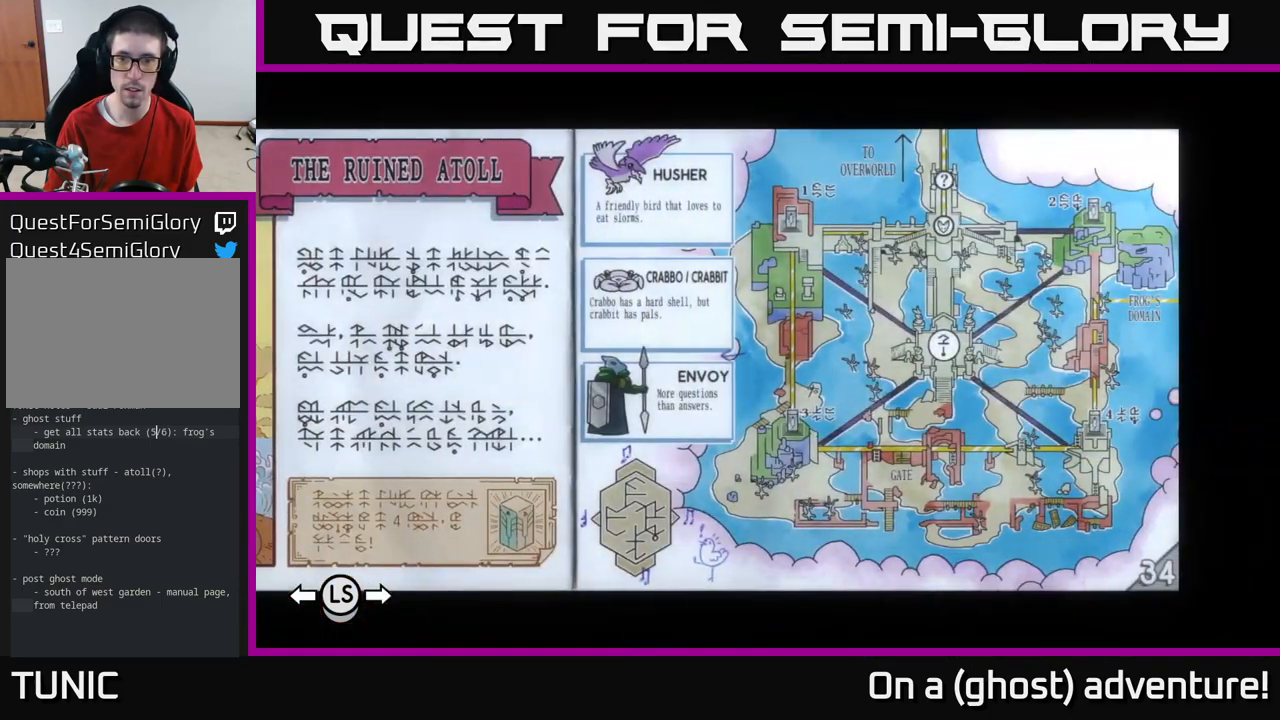
{"buttons": [], "left_stick": "center", "right_stick": "center", "events": [[250, "DPAD_RIGHT", "down"], [350, "DPAD_RIGHT", "up"]]}
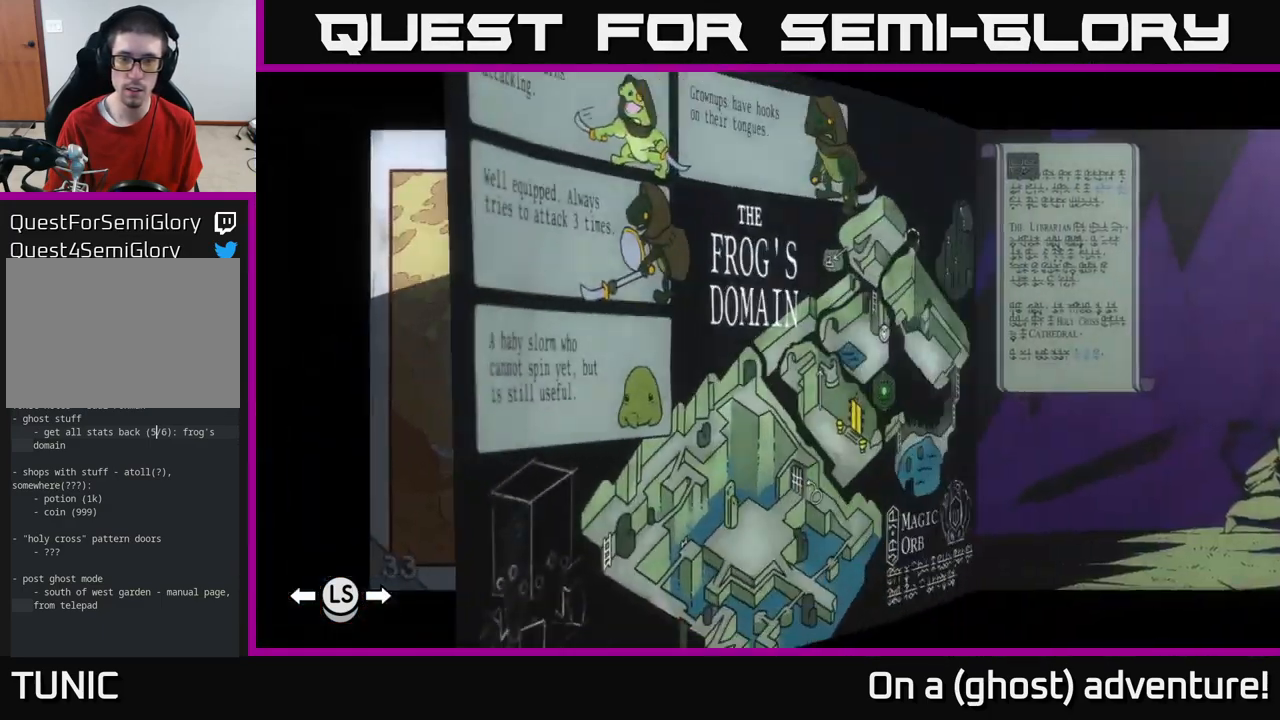
{"buttons": [], "left_stick": "center", "right_stick": "center", "events": [[83, "DPAD_RIGHT", "down"], [267, "DPAD_RIGHT", "up"]]}
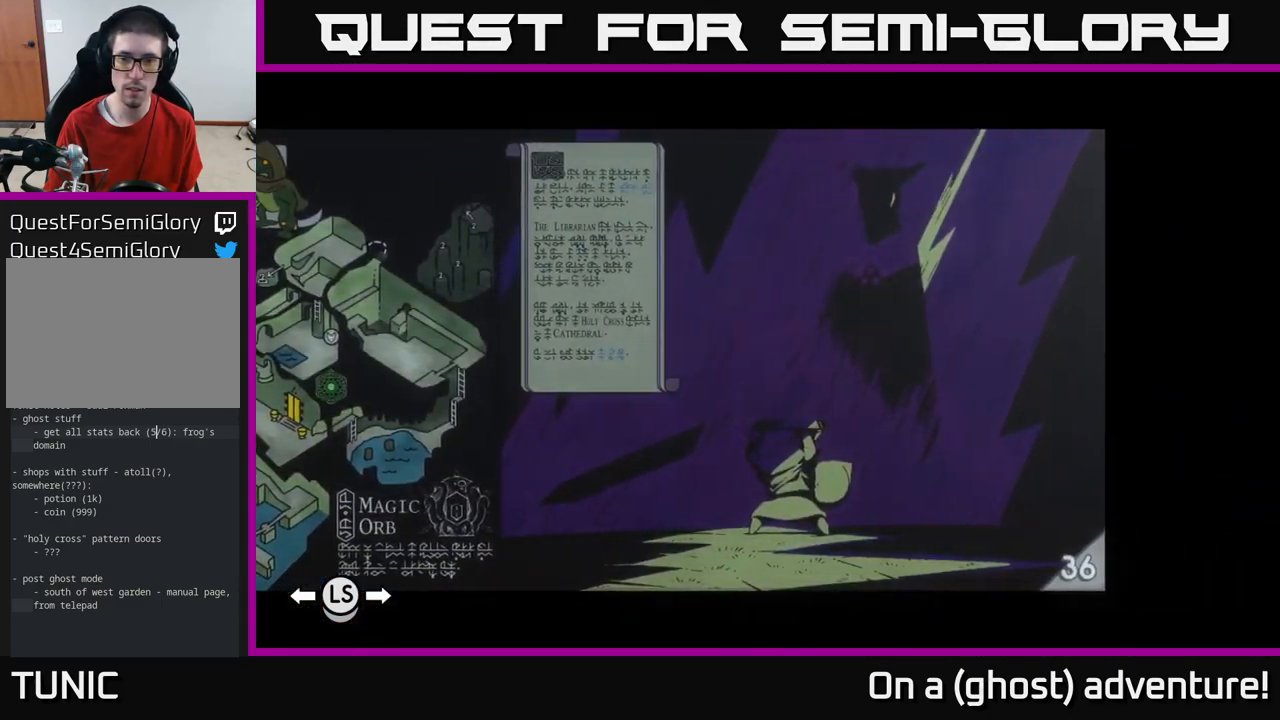
{"buttons": ["DPAD_LEFT"], "left_stick": "center", "right_stick": "center", "events": [[500, "DPAD_LEFT", "down"]]}
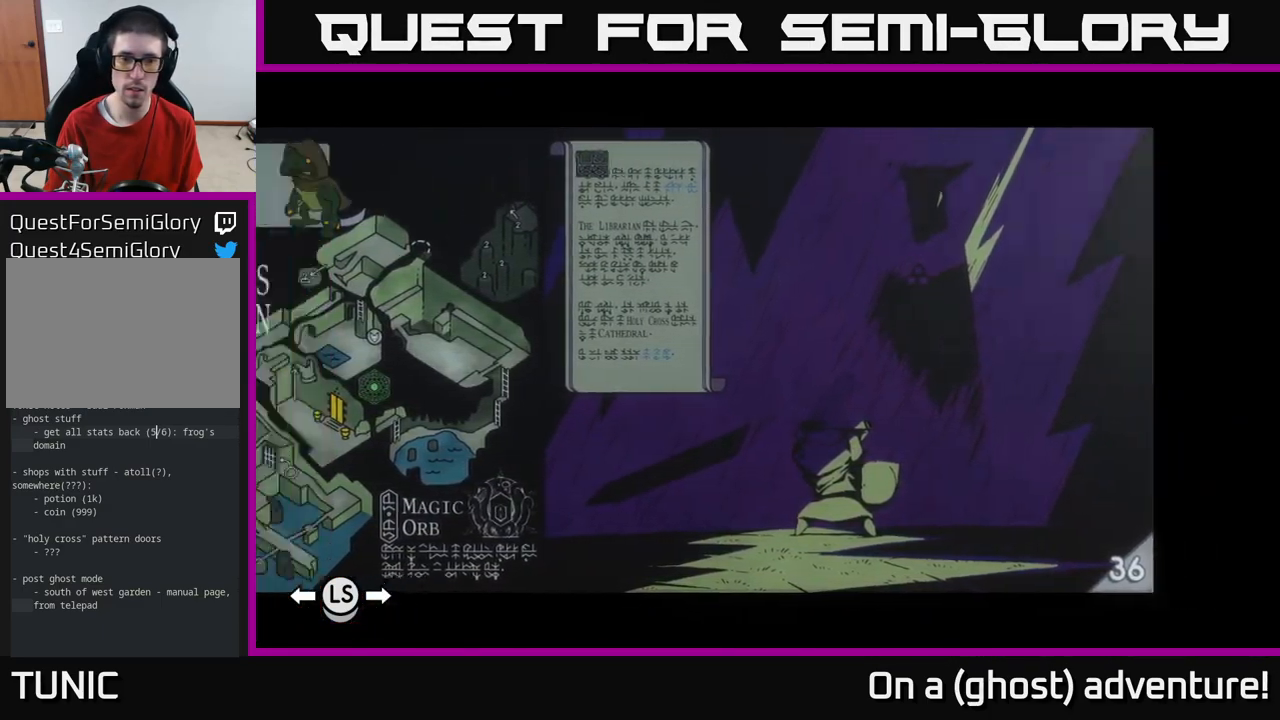
{"buttons": [], "left_stick": "center", "right_stick": "center", "events": [[100, "DPAD_LEFT", "up"]]}
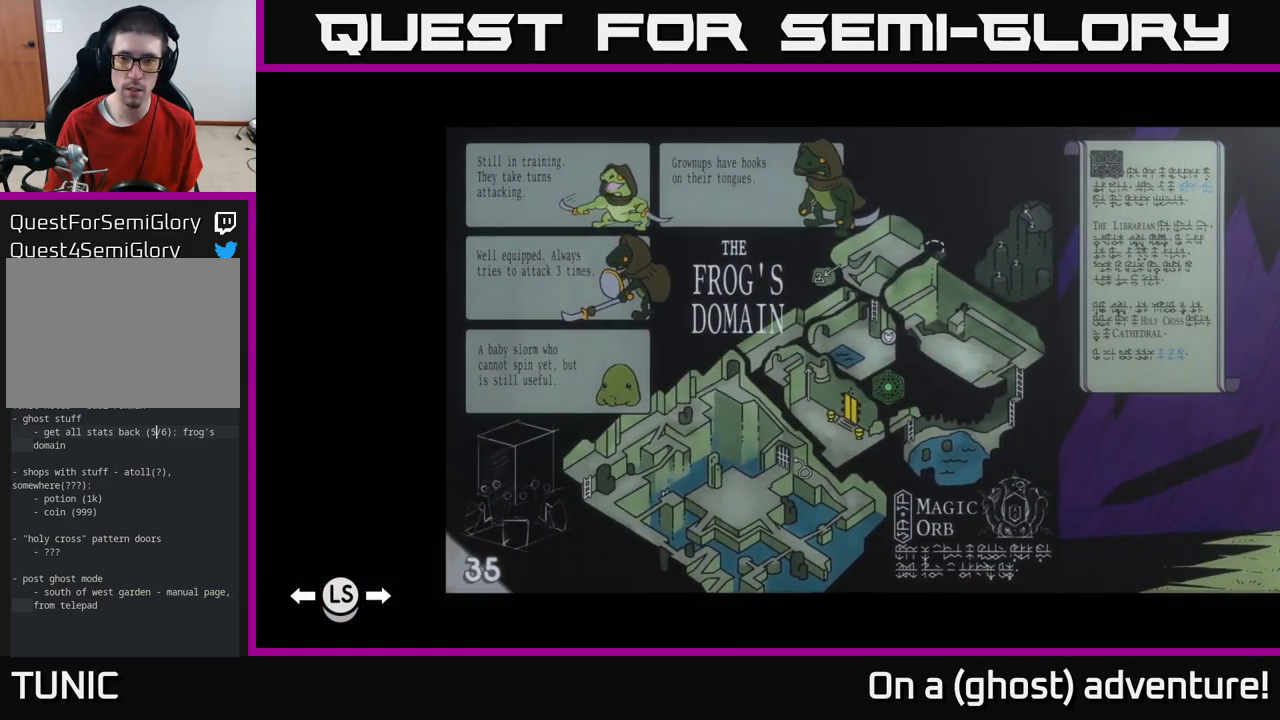
{"buttons": [], "left_stick": "center", "right_stick": "center", "events": []}
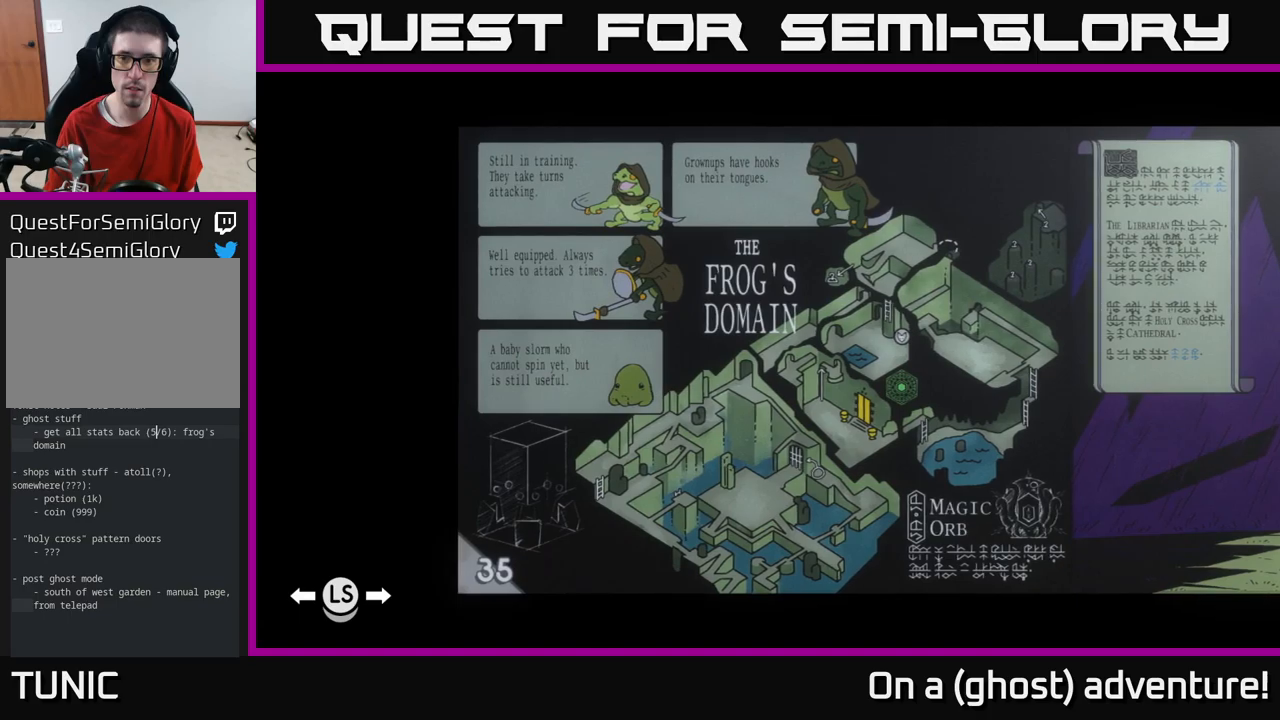
{"buttons": [], "left_stick": "center", "right_stick": "center", "events": []}
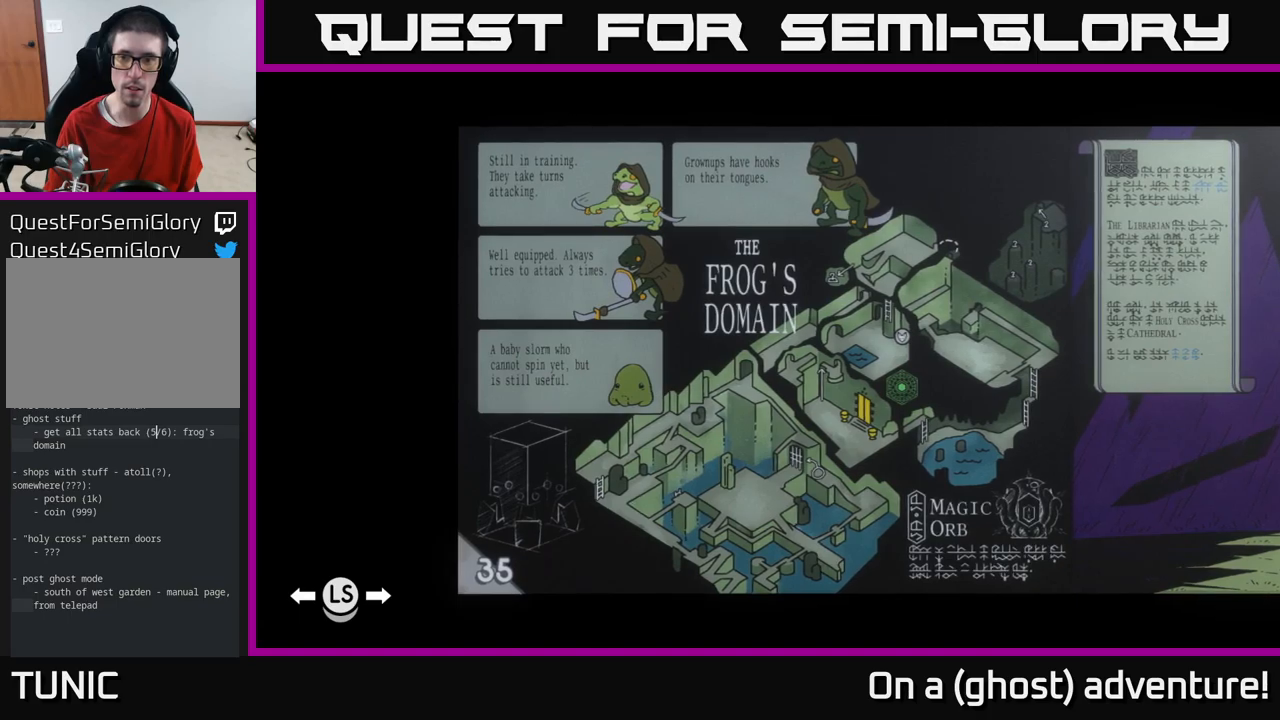
{"buttons": [], "left_stick": "center", "right_stick": "center", "events": []}
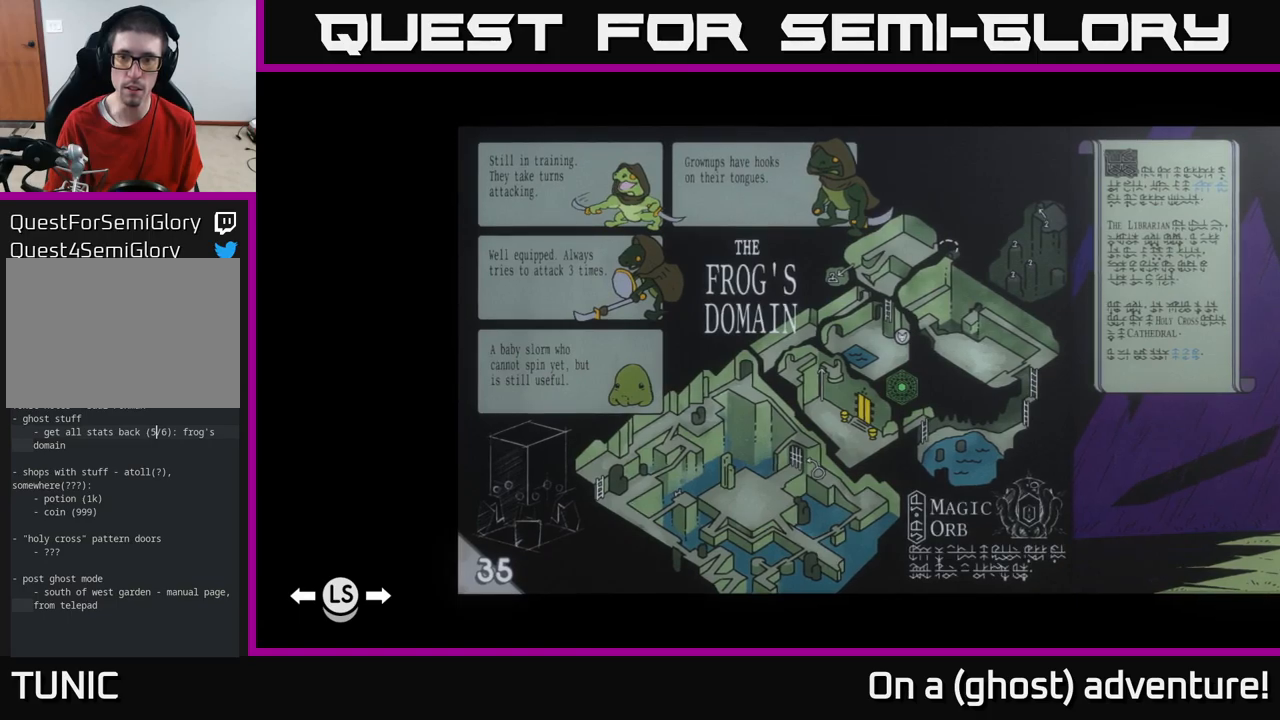
{"buttons": [], "left_stick": "center", "right_stick": "center", "events": []}
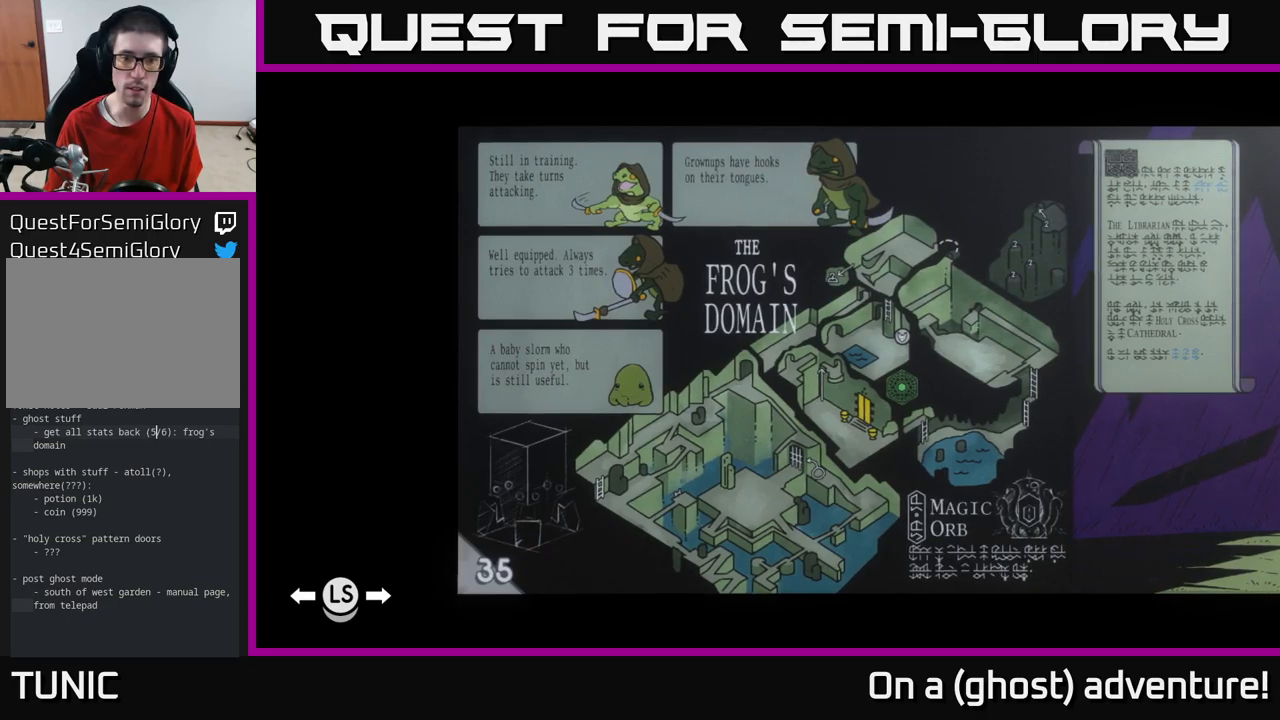
{"buttons": [], "left_stick": "center", "right_stick": "center", "events": []}
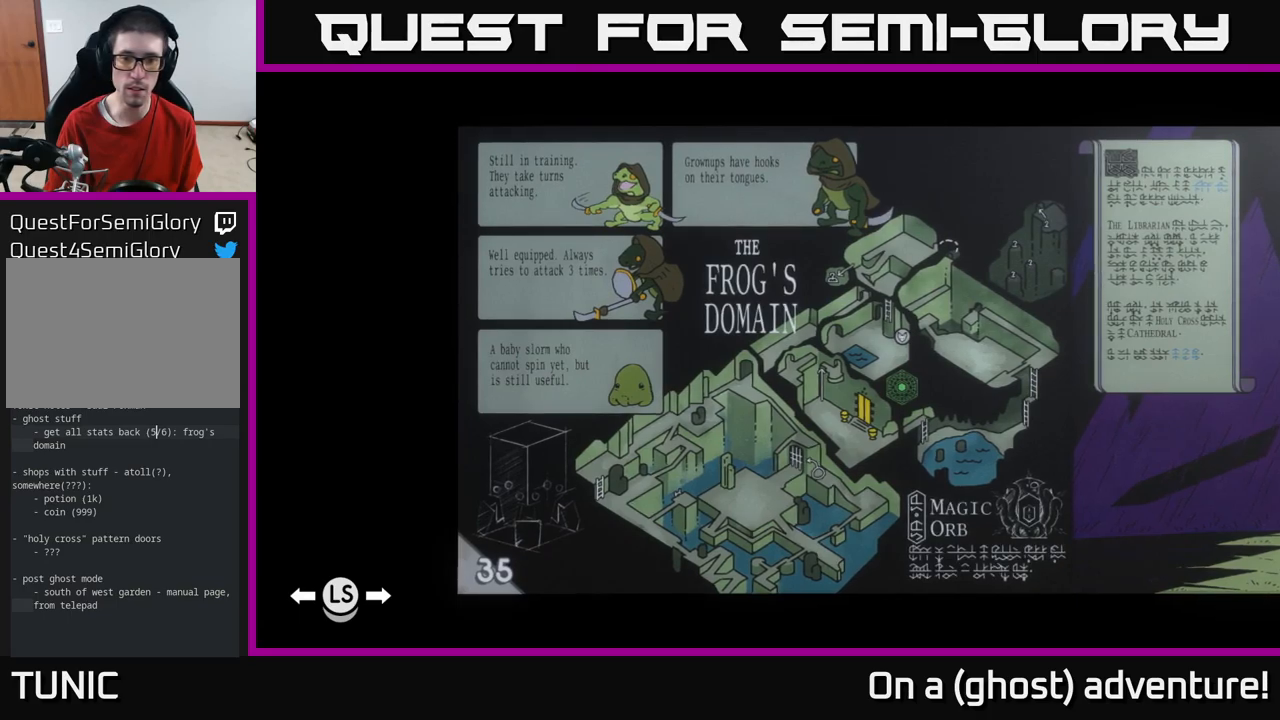
{"buttons": ["DPAD_RIGHT"], "left_stick": "center", "right_stick": "center", "events": [[467, "DPAD_RIGHT", "down"]]}
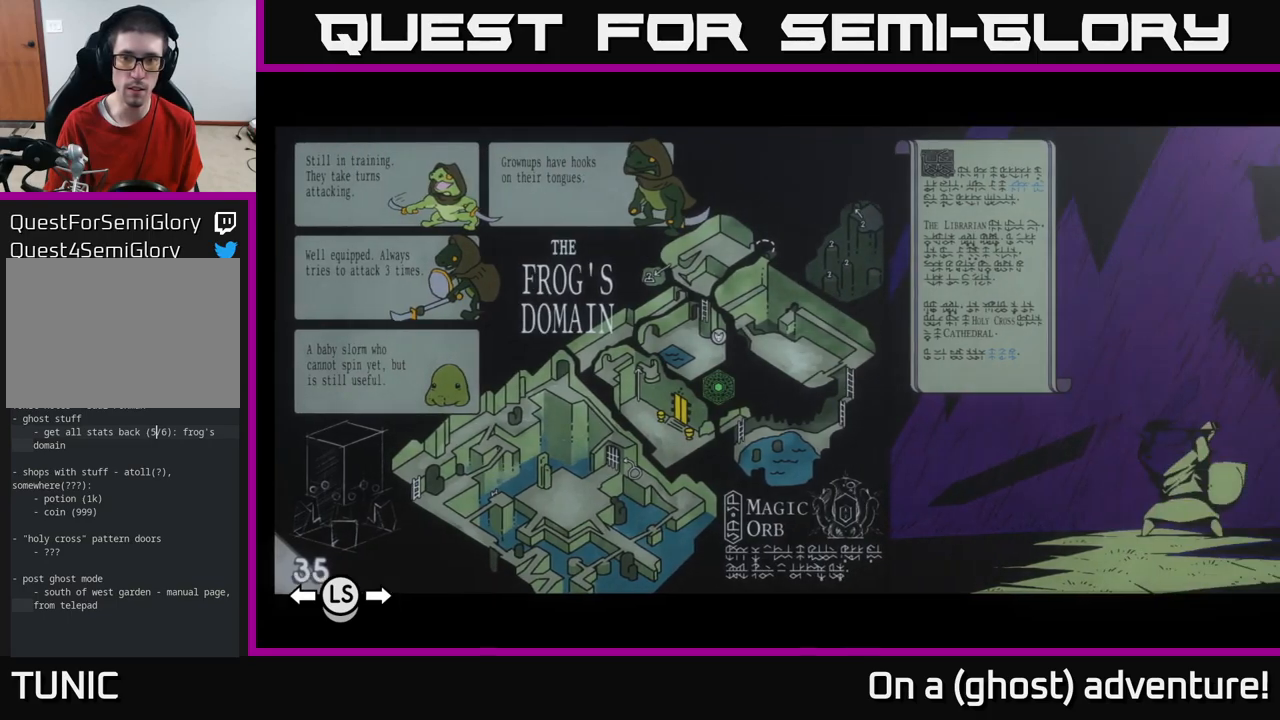
{"buttons": [], "left_stick": "center", "right_stick": "center", "events": [[100, "DPAD_RIGHT", "up"]]}
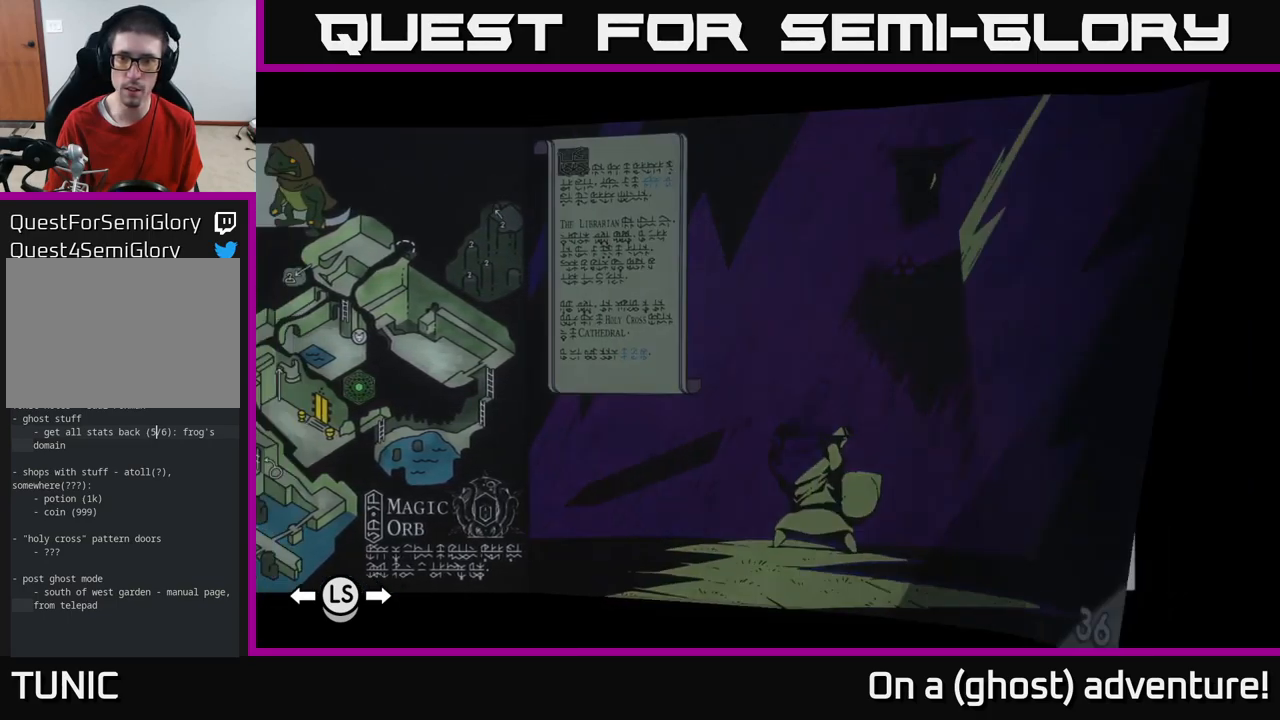
{"buttons": ["DPAD_RIGHT"], "left_stick": "center", "right_stick": "center", "events": [[17, "DPAD_RIGHT", "down"], [100, "DPAD_RIGHT", "up"], [434, "DPAD_RIGHT", "down"]]}
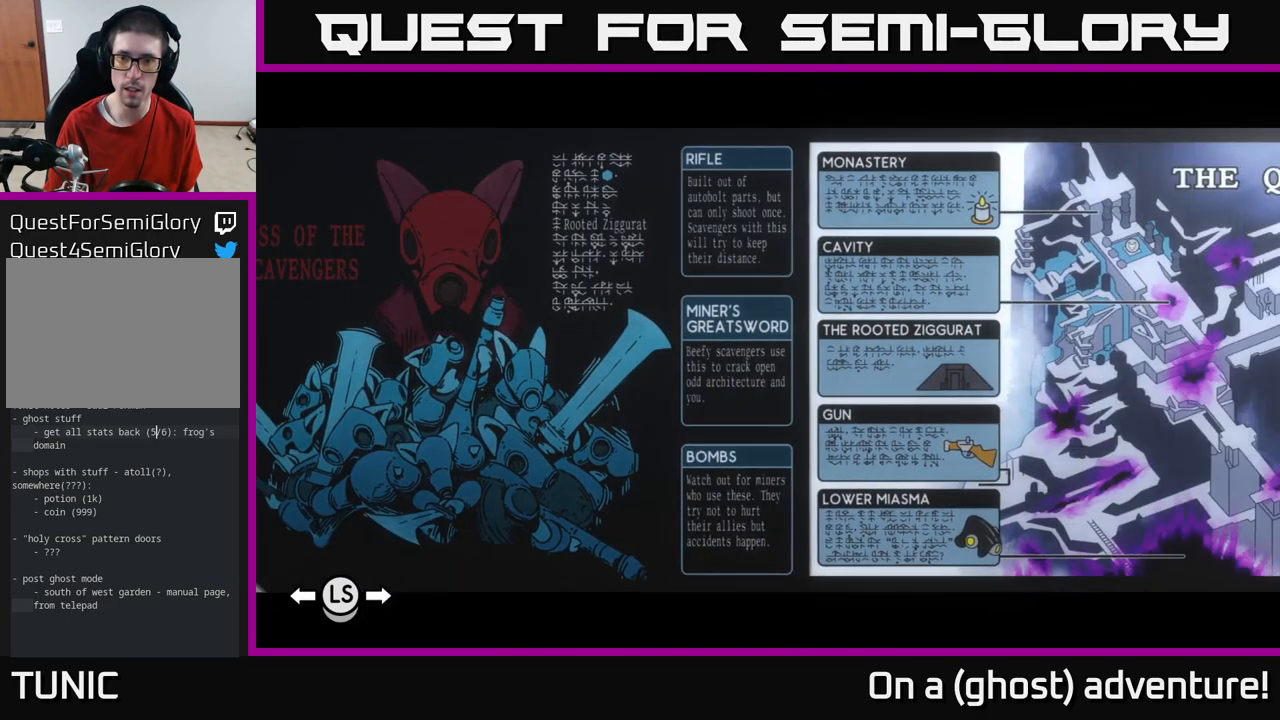
{"buttons": [], "left_stick": "center", "right_stick": "center", "events": [[34, "DPAD_RIGHT", "up"]]}
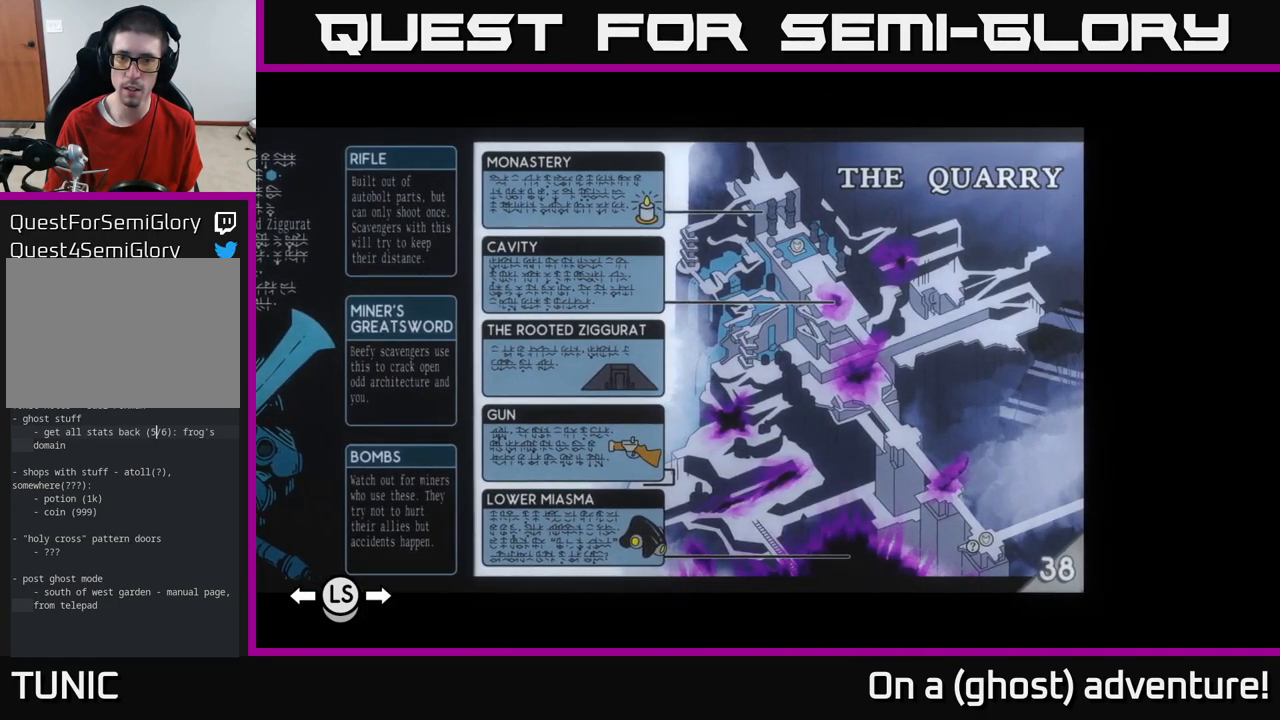
{"buttons": [], "left_stick": "center", "right_stick": "center", "events": [[117, "DPAD_LEFT", "down"], [250, "DPAD_LEFT", "up"]]}